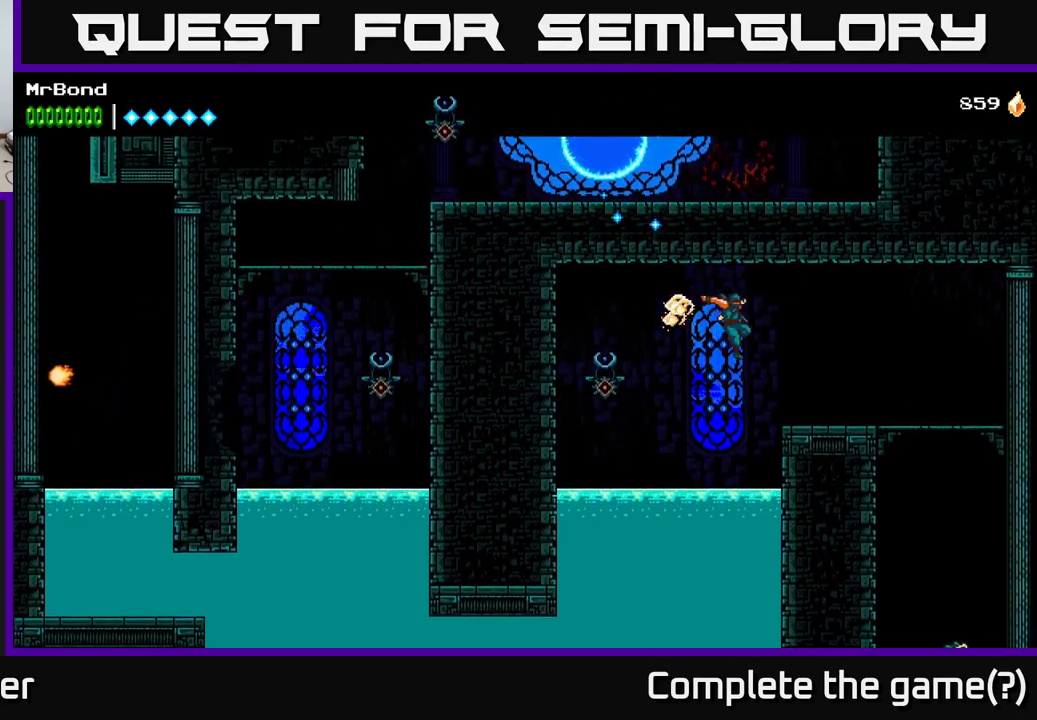
Gameplay with a controller (Xbox layout); each line is a JSON object with the inputs held at the frame after it. "events" lists button and stick changes between this image and that frame as [ms after this image, input, new state], when the widget could be followed in between. Not read: left_stick.
{"buttons": ["DPAD_RIGHT"], "right_stick": "center", "events": []}
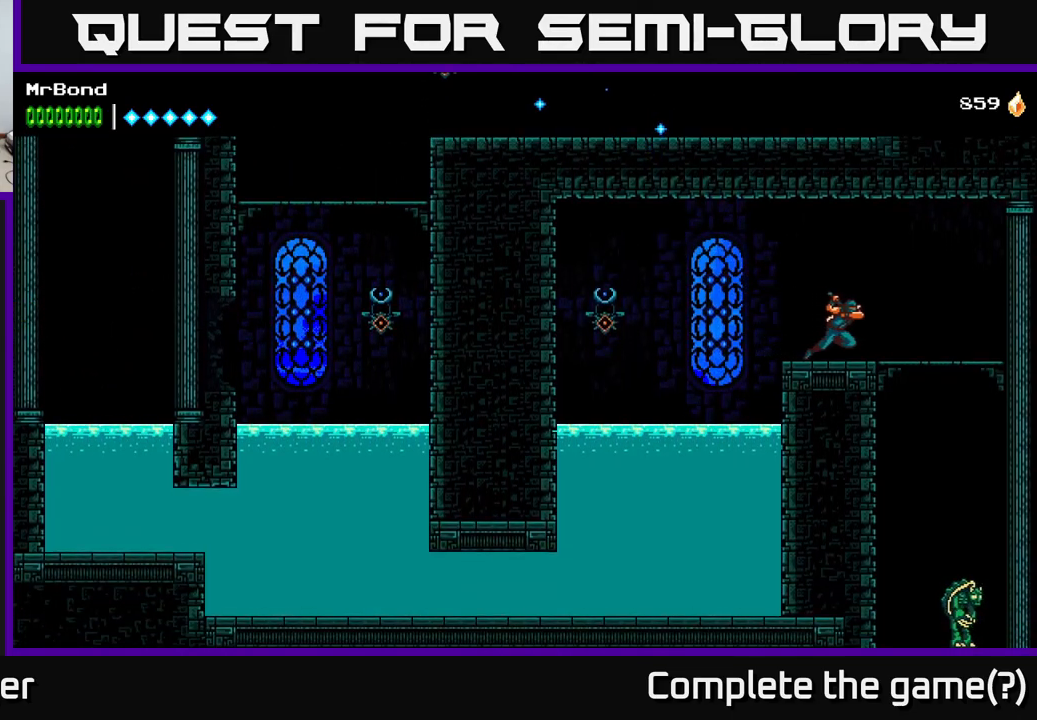
{"buttons": [], "right_stick": "center", "events": [[234, "DPAD_DOWN", "down"], [267, "DPAD_RIGHT", "up"], [300, "A", "down"], [400, "A", "up"], [434, "DPAD_DOWN", "up"]]}
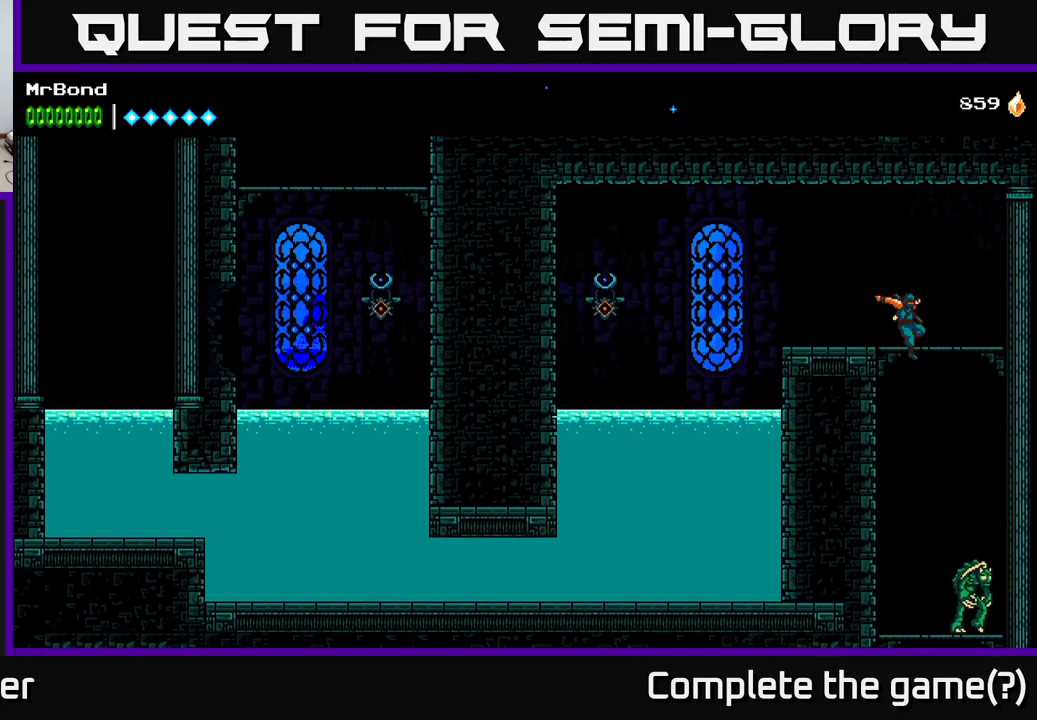
{"buttons": ["X"], "right_stick": "center", "events": [[434, "X", "down"]]}
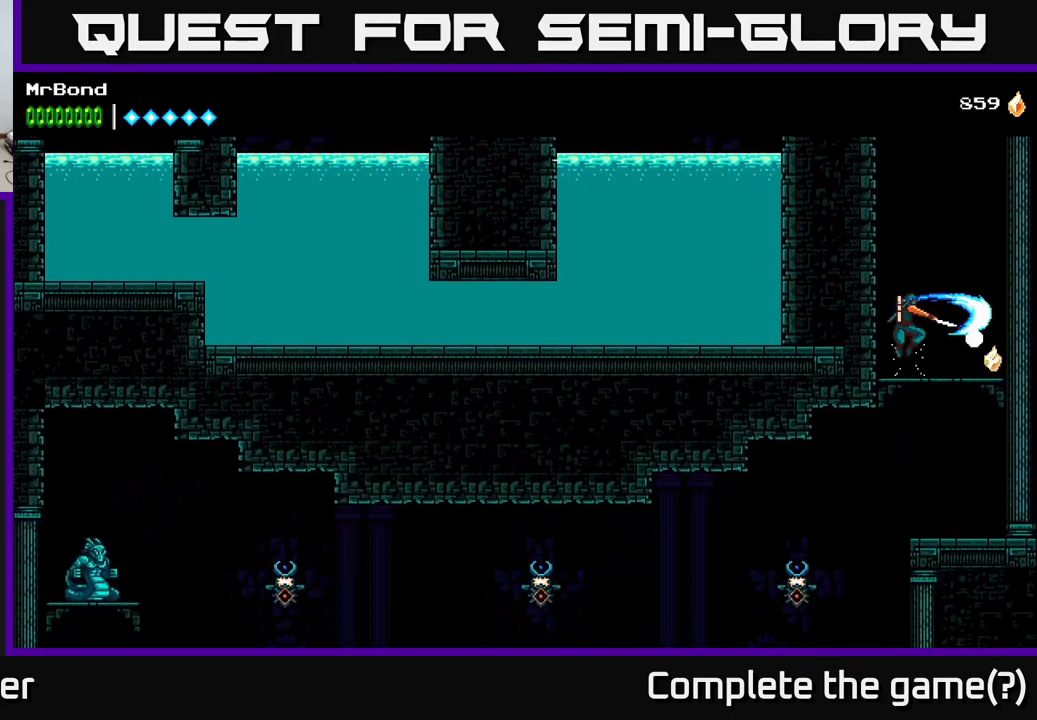
{"buttons": [], "right_stick": "center", "events": [[50, "X", "up"], [84, "DPAD_RIGHT", "down"], [167, "DPAD_DOWN", "down"], [200, "DPAD_RIGHT", "up"], [217, "A", "down"], [317, "A", "up"], [334, "DPAD_DOWN", "up"]]}
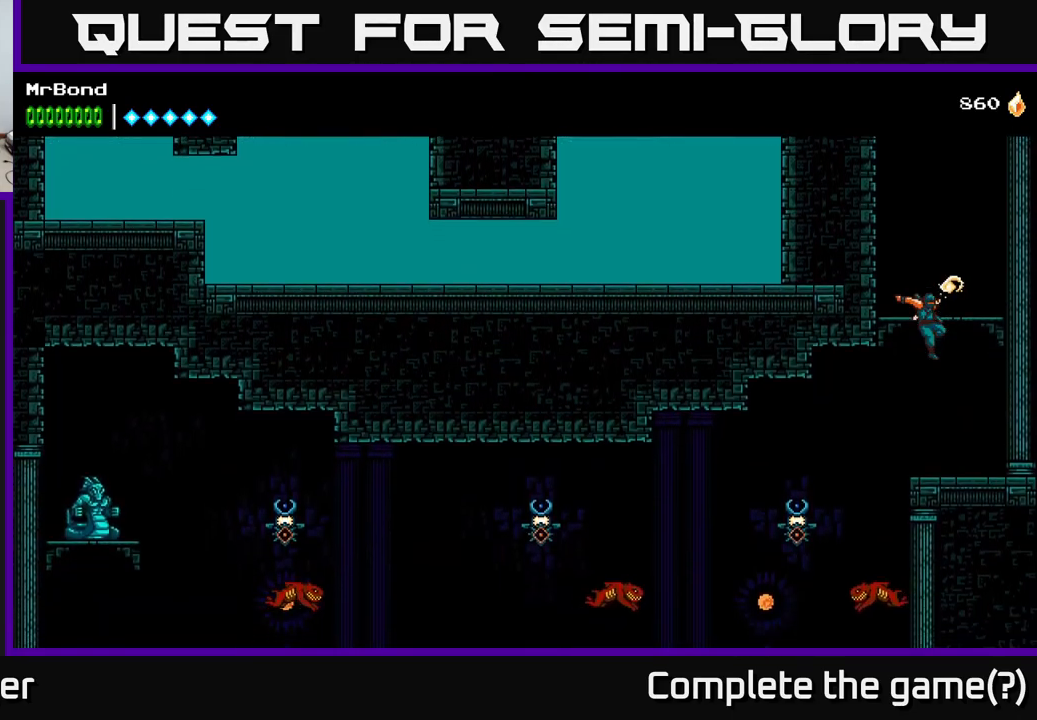
{"buttons": [], "right_stick": "center", "events": [[100, "DPAD_RIGHT", "down"], [217, "DPAD_RIGHT", "up"]]}
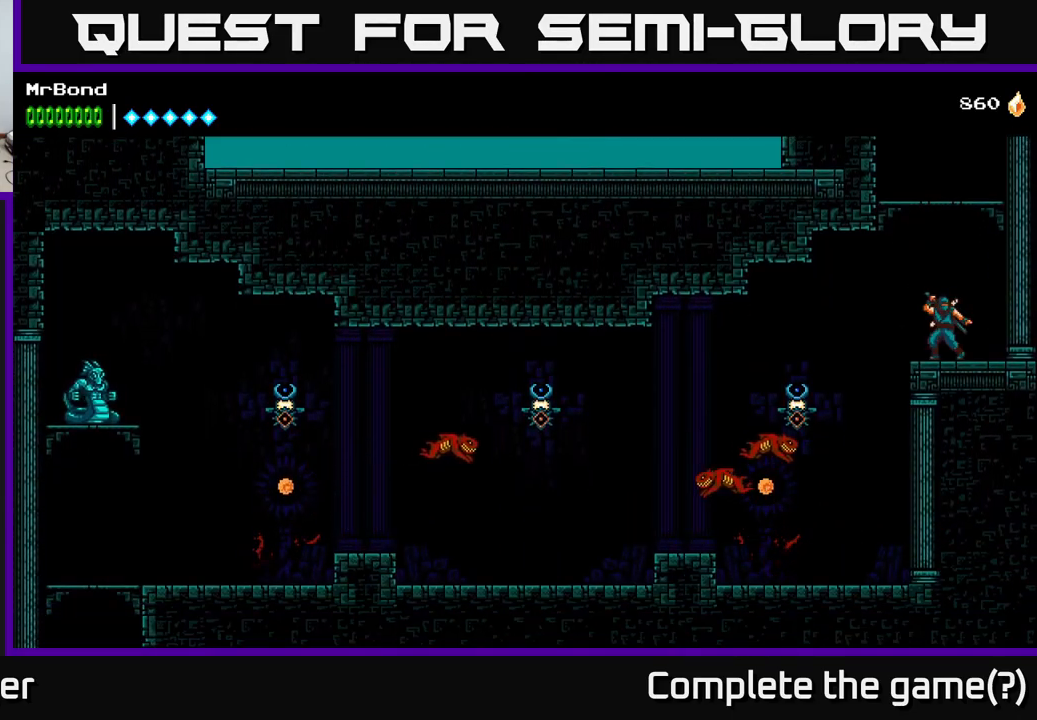
{"buttons": ["DPAD_LEFT"], "right_stick": "center", "events": [[484, "DPAD_LEFT", "down"]]}
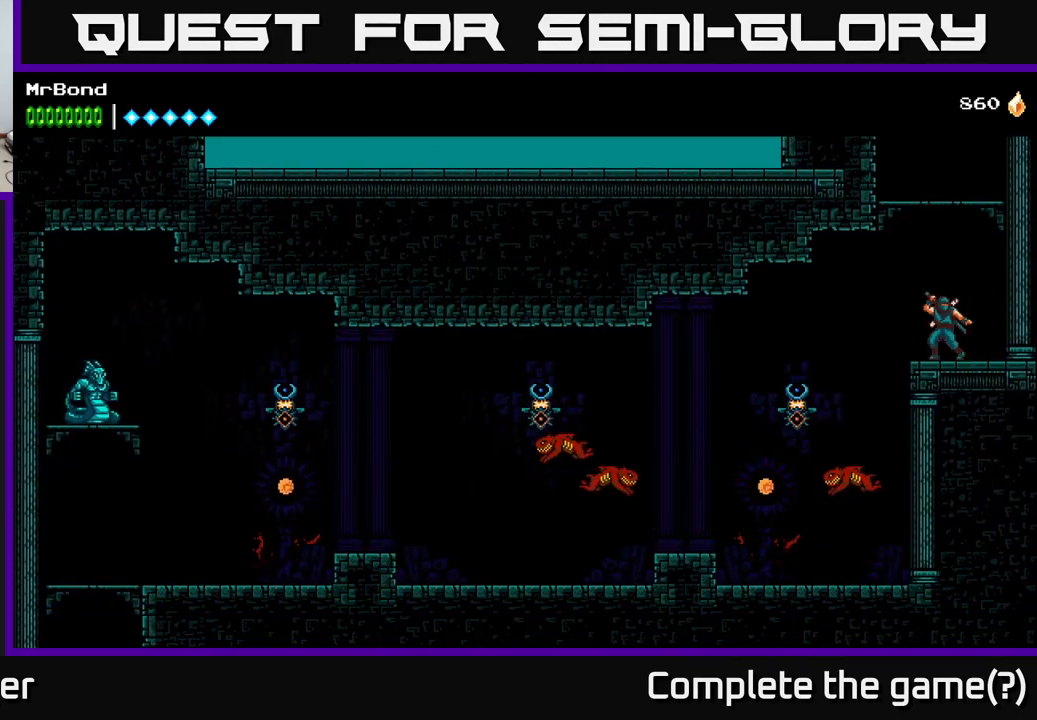
{"buttons": ["A", "DPAD_LEFT"], "right_stick": "center", "events": [[467, "A", "down"]]}
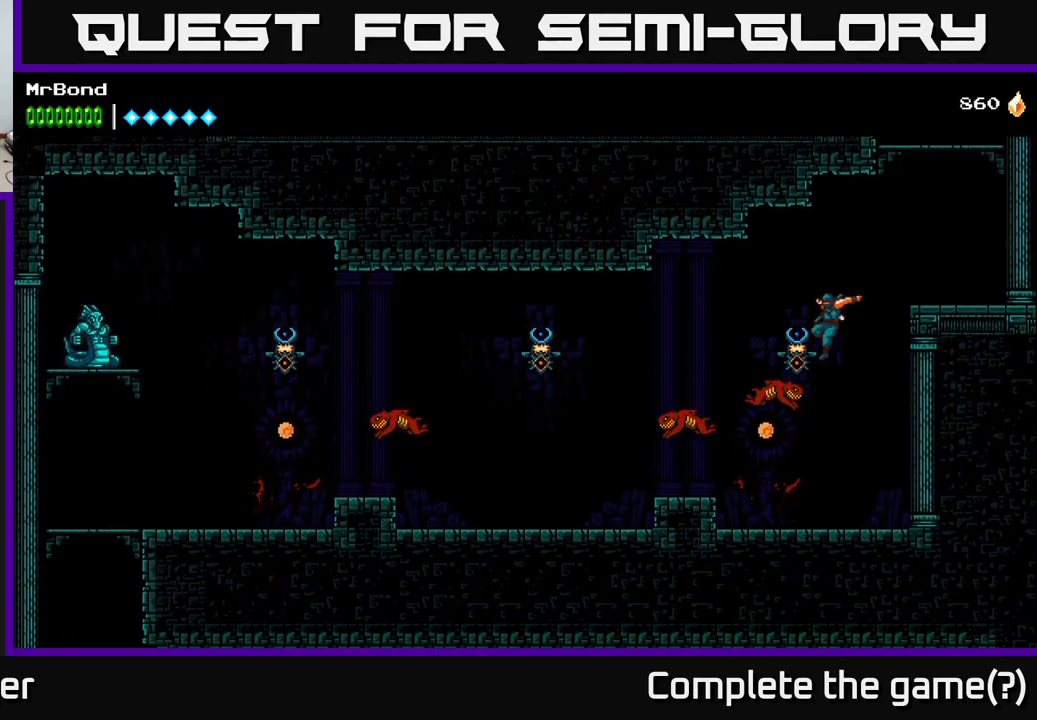
{"buttons": [], "right_stick": "center", "events": [[34, "DPAD_LEFT", "up"], [67, "X", "down"], [200, "X", "up"], [217, "A", "up"], [250, "DPAD_RIGHT", "down"], [350, "DPAD_RIGHT", "up"]]}
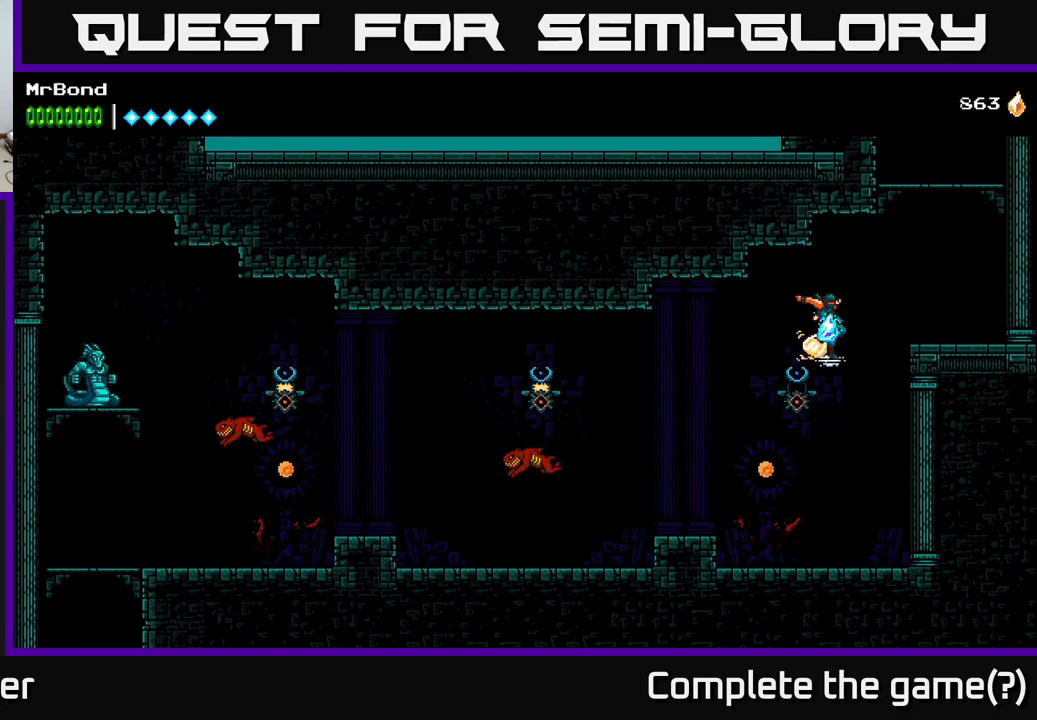
{"buttons": ["DPAD_LEFT"], "right_stick": "center", "events": [[117, "DPAD_LEFT", "down"], [200, "X", "down"], [300, "X", "up"], [383, "DPAD_LEFT", "up"], [467, "DPAD_LEFT", "down"]]}
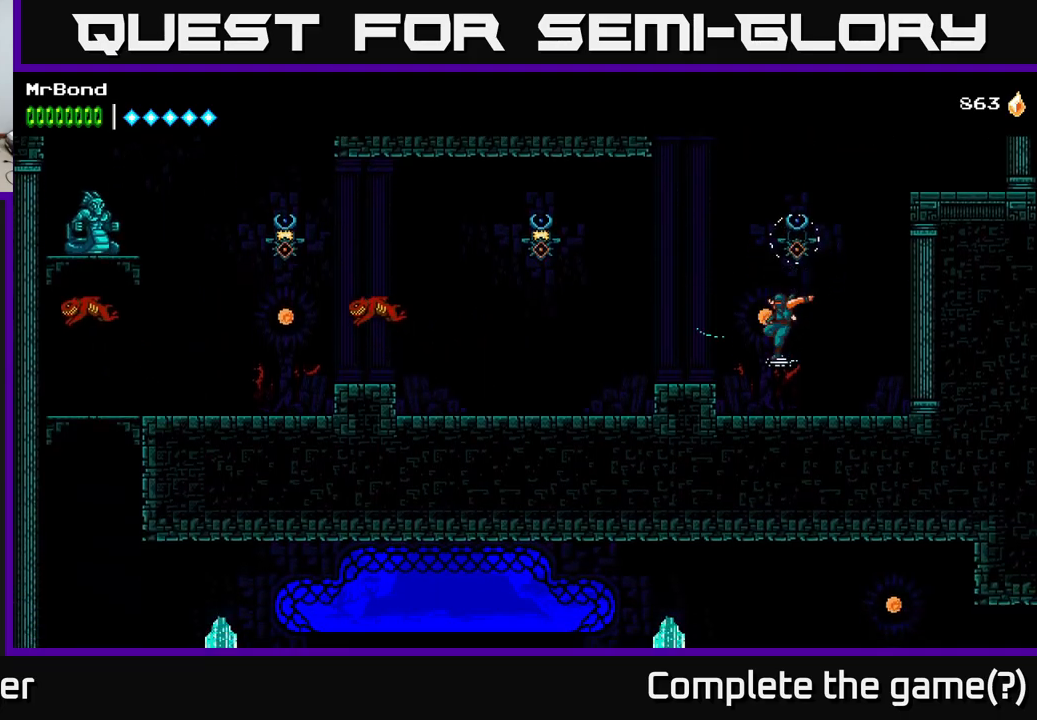
{"buttons": ["A", "DPAD_LEFT"], "right_stick": "center", "events": [[100, "A", "down"]]}
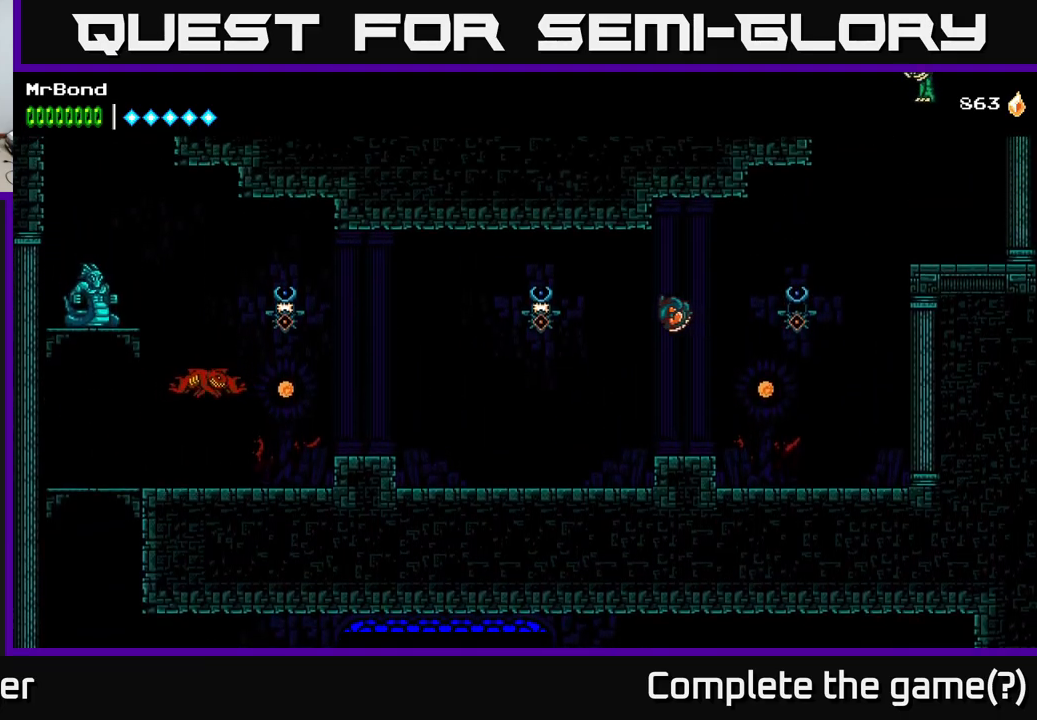
{"buttons": ["DPAD_LEFT"], "right_stick": "center", "events": [[117, "X", "down"], [183, "A", "up"], [283, "X", "up"]]}
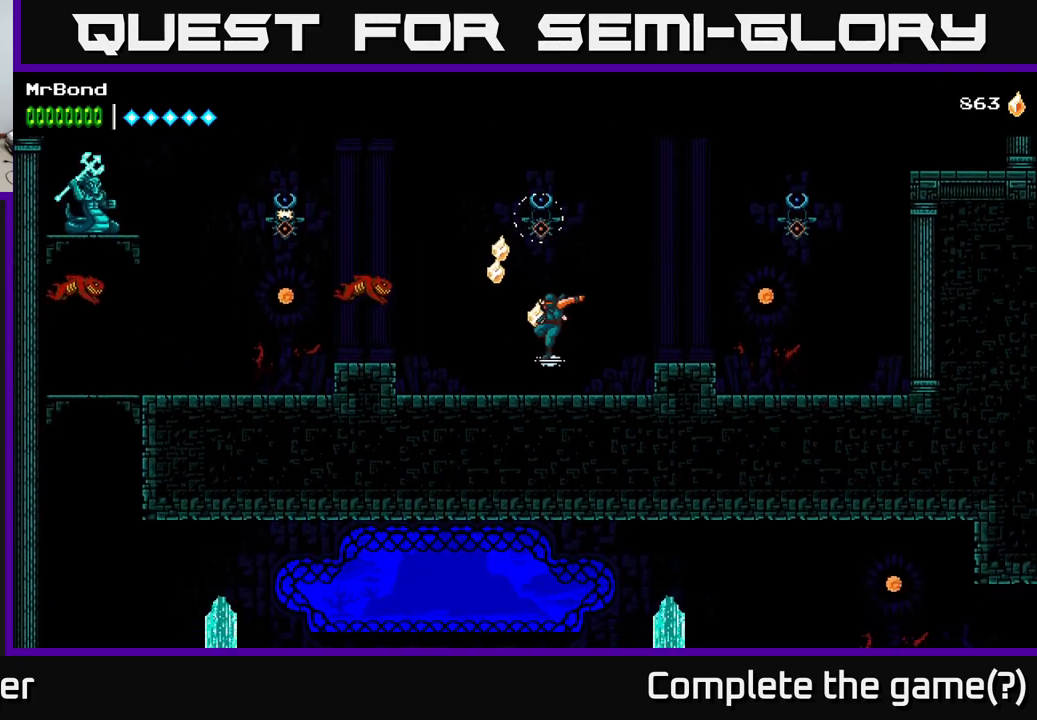
{"buttons": ["DPAD_LEFT"], "right_stick": "center", "events": [[133, "X", "down"], [233, "A", "down"], [283, "X", "up"], [483, "A", "up"]]}
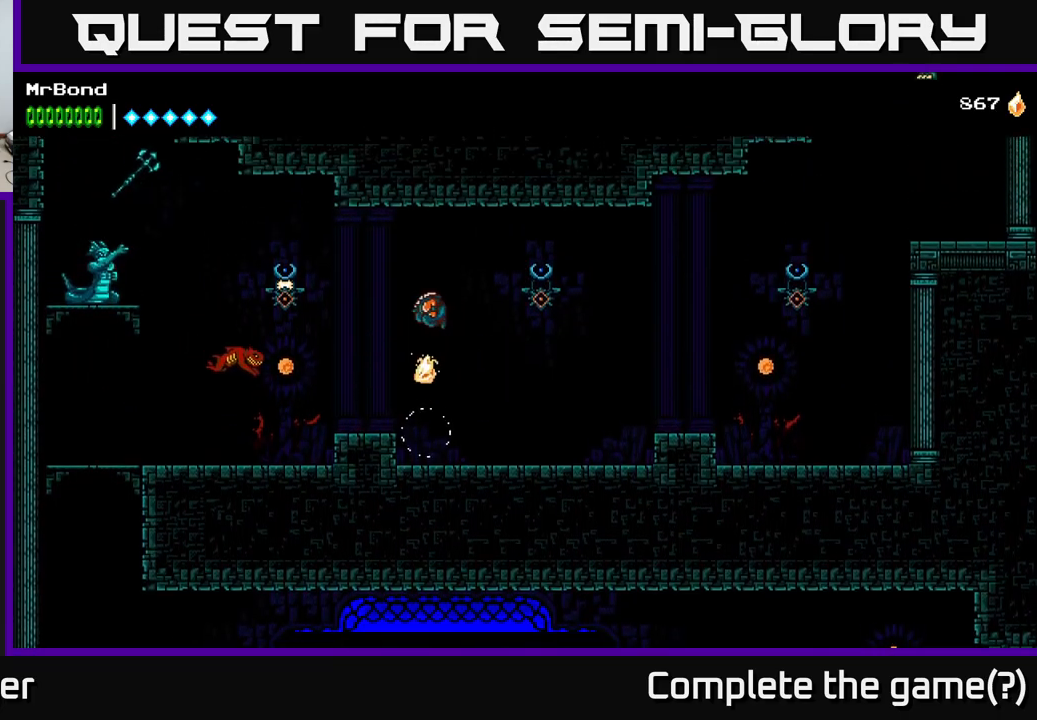
{"buttons": ["A"], "right_stick": "center", "events": [[133, "X", "down"], [250, "DPAD_LEFT", "up"], [250, "X", "up"], [333, "X", "down"], [417, "A", "down"], [450, "X", "up"]]}
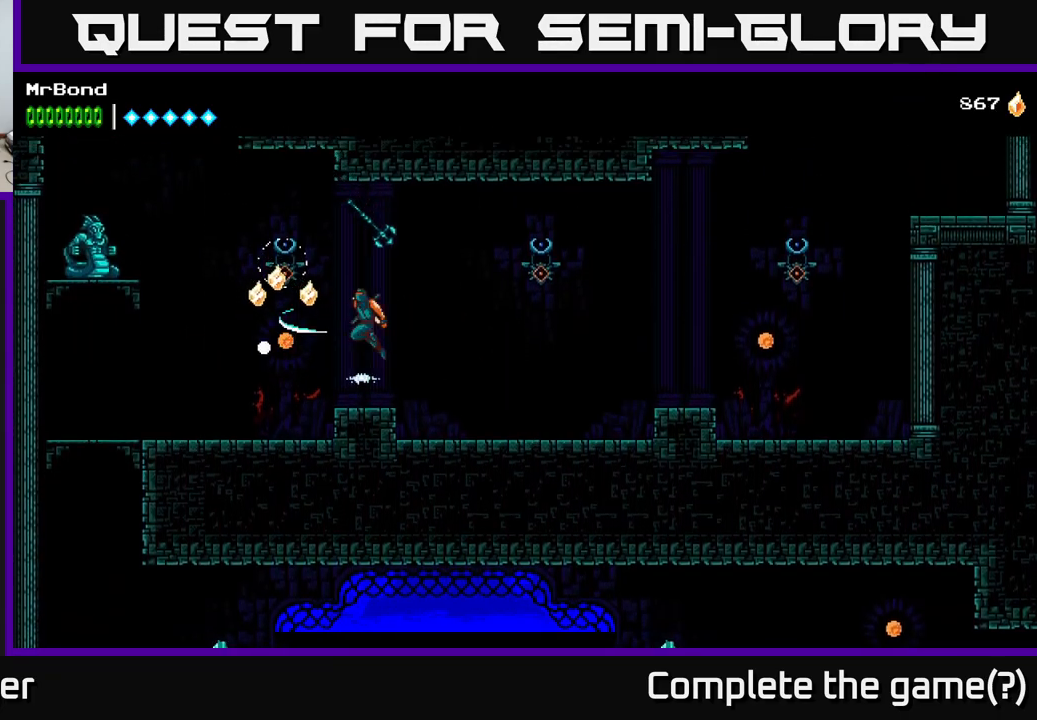
{"buttons": ["A", "DPAD_LEFT"], "right_stick": "center", "events": [[50, "DPAD_LEFT", "down"], [83, "A", "up"], [417, "A", "down"]]}
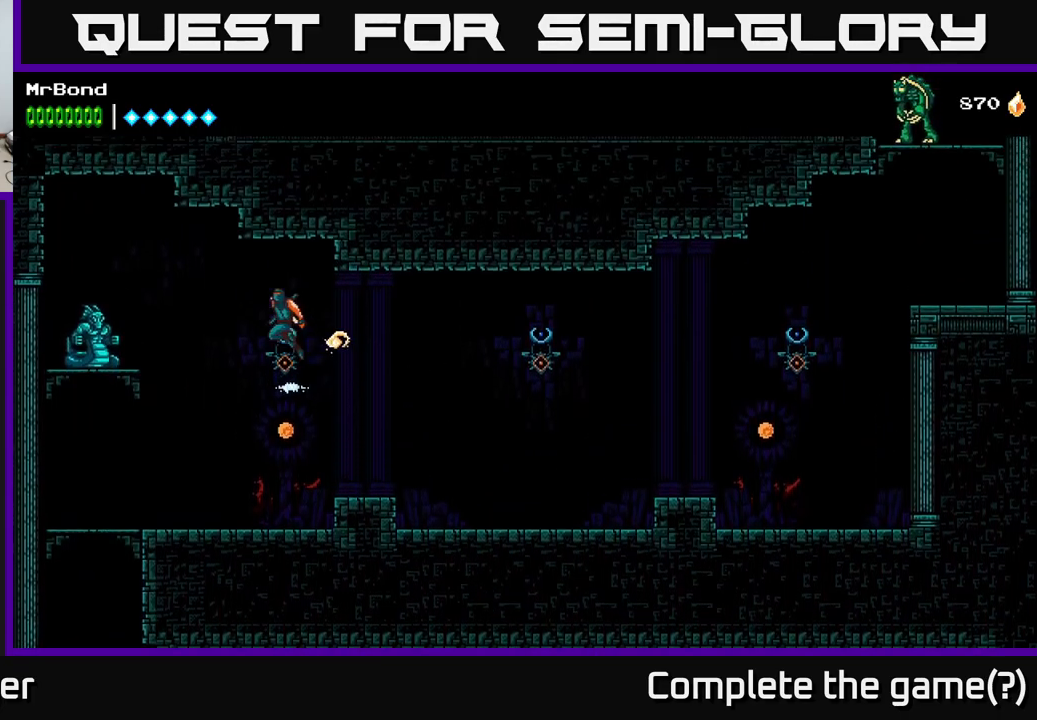
{"buttons": ["X", "DPAD_LEFT"], "right_stick": "center", "events": [[150, "A", "up"], [383, "DPAD_LEFT", "up"], [450, "X", "down"], [483, "DPAD_LEFT", "down"]]}
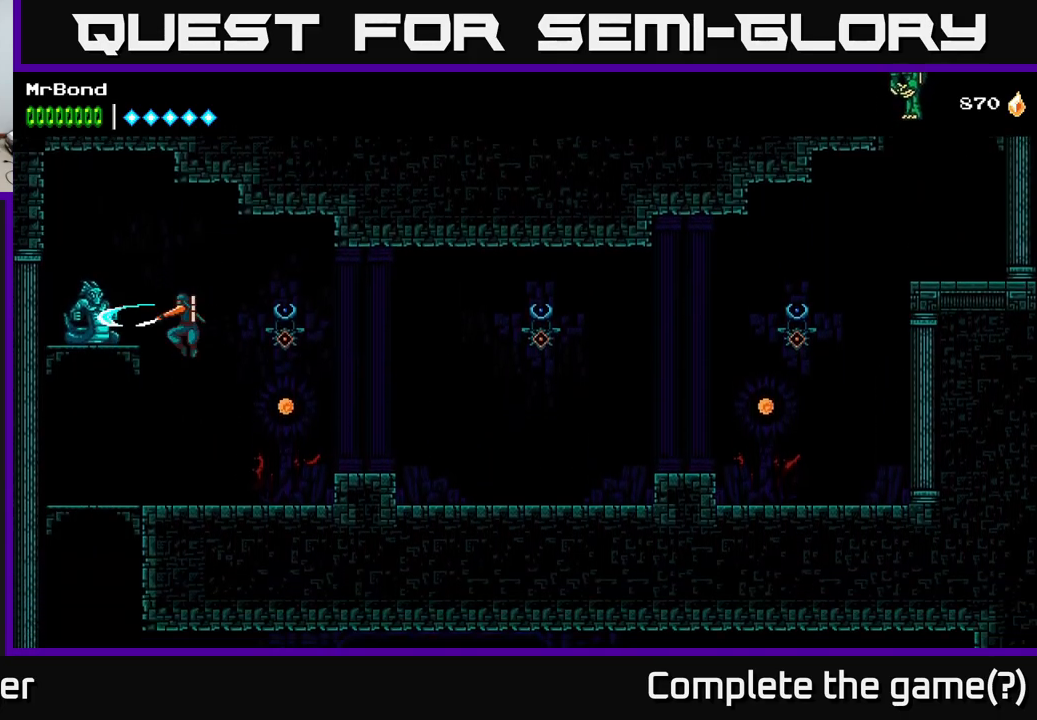
{"buttons": ["A", "DPAD_DOWN"], "right_stick": "center", "events": [[50, "X", "up"], [433, "DPAD_DOWN", "down"], [483, "DPAD_LEFT", "up"], [500, "A", "down"]]}
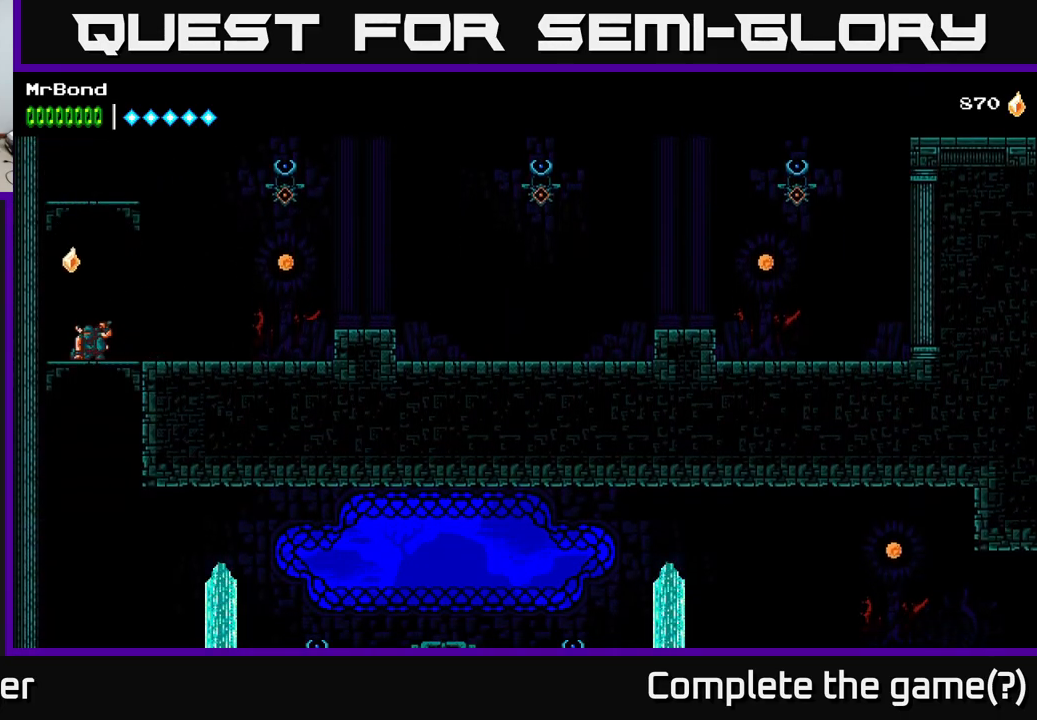
{"buttons": [], "right_stick": "center", "events": [[117, "A", "up"], [133, "DPAD_DOWN", "up"]]}
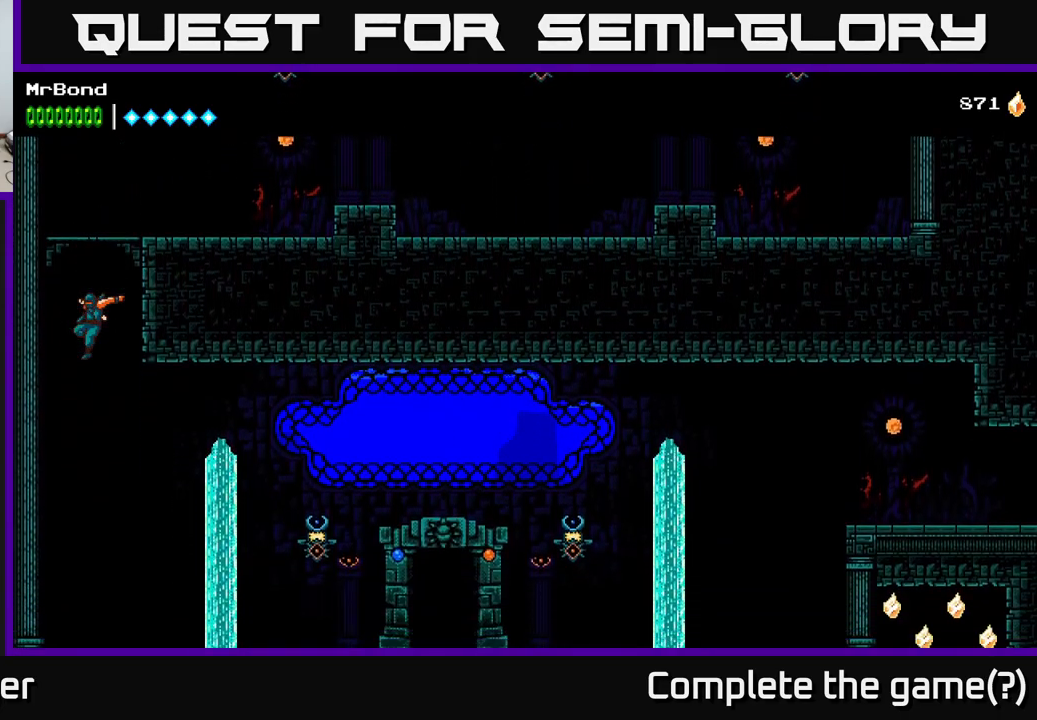
{"buttons": ["A", "DPAD_RIGHT"], "right_stick": "center", "events": [[67, "A", "down"], [117, "DPAD_RIGHT", "down"]]}
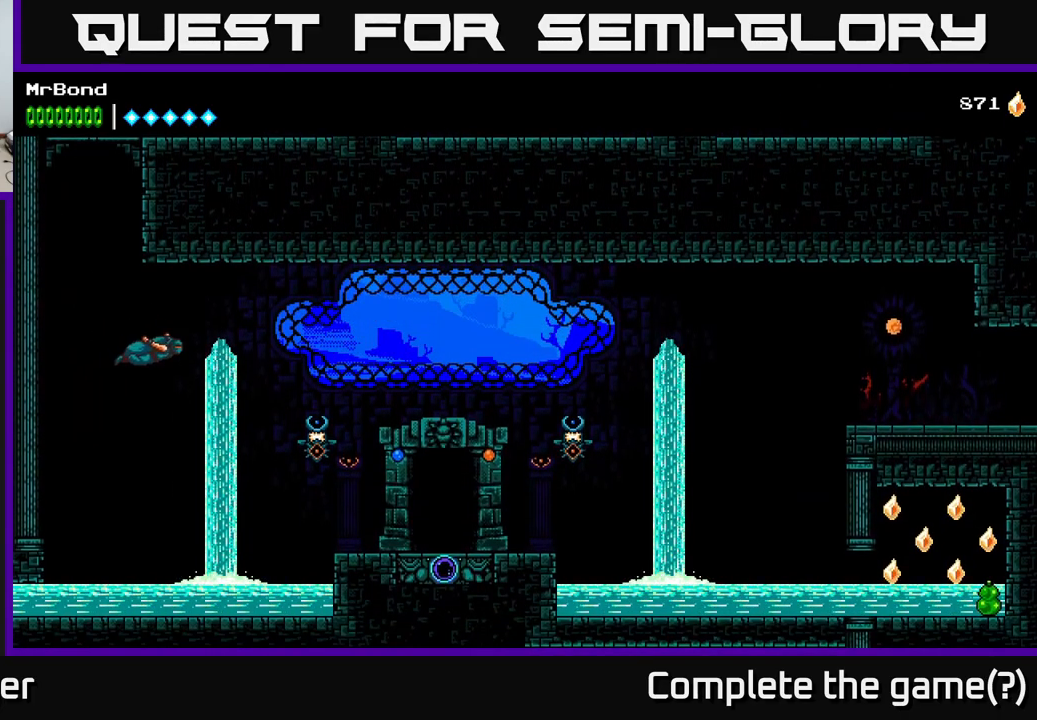
{"buttons": ["DPAD_RIGHT"], "right_stick": "center", "events": [[66, "A", "up"], [199, "X", "down"], [316, "A", "down"], [349, "X", "up"], [466, "A", "up"]]}
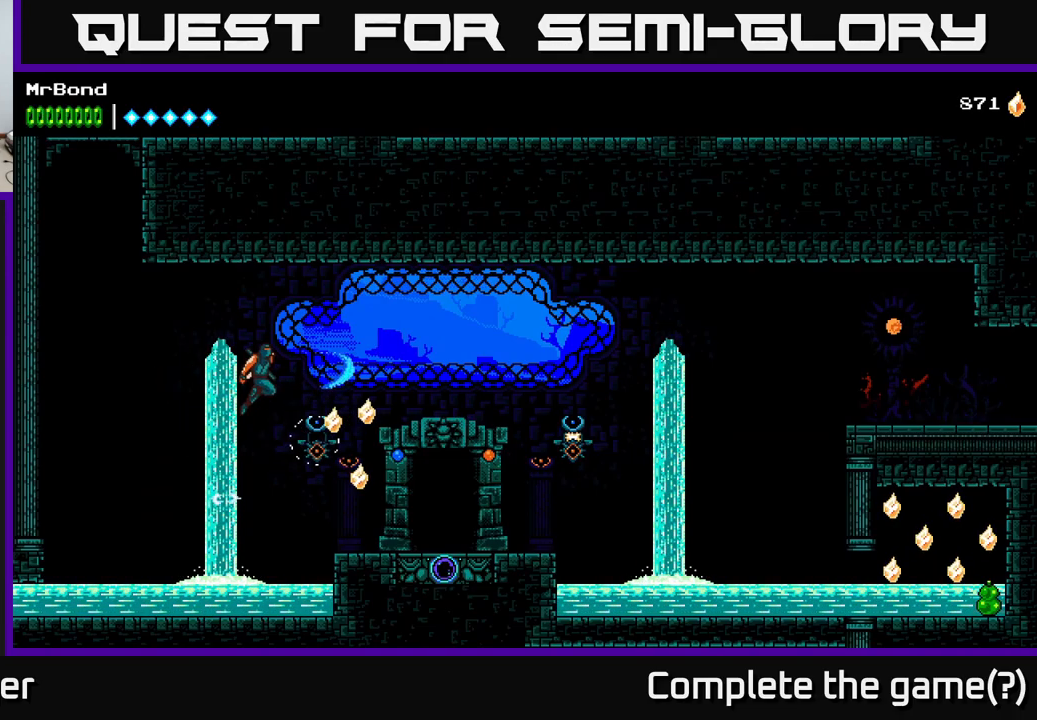
{"buttons": ["DPAD_RIGHT"], "right_stick": "center", "events": []}
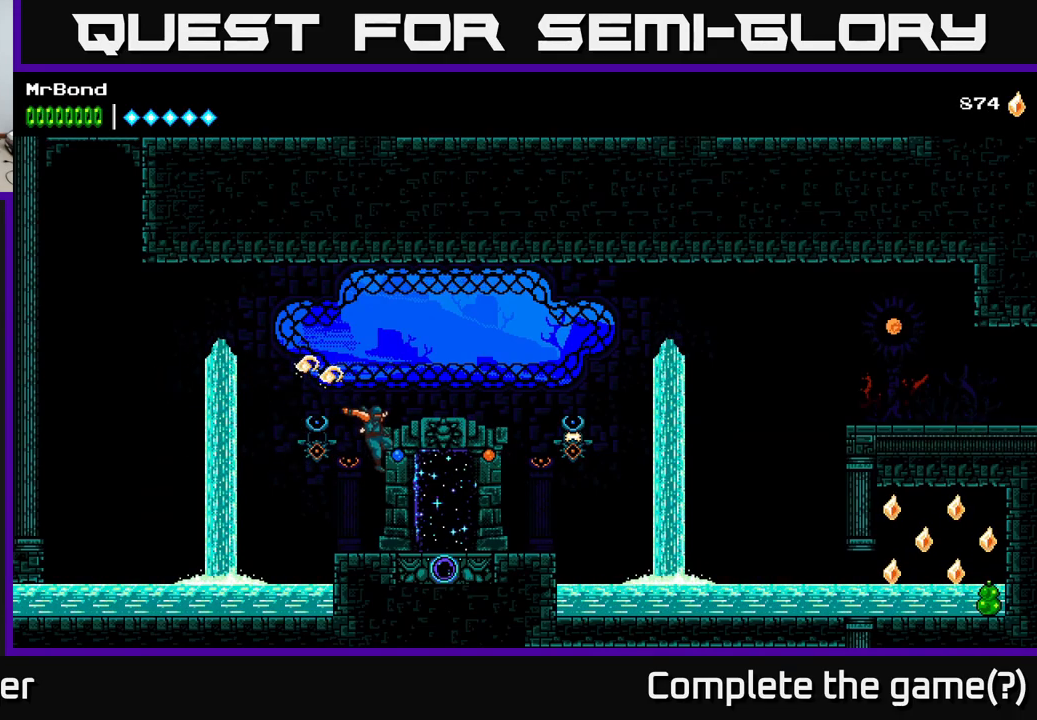
{"buttons": ["DPAD_RIGHT"], "right_stick": "center", "events": [[183, "DPAD_RIGHT", "up"], [450, "DPAD_RIGHT", "down"]]}
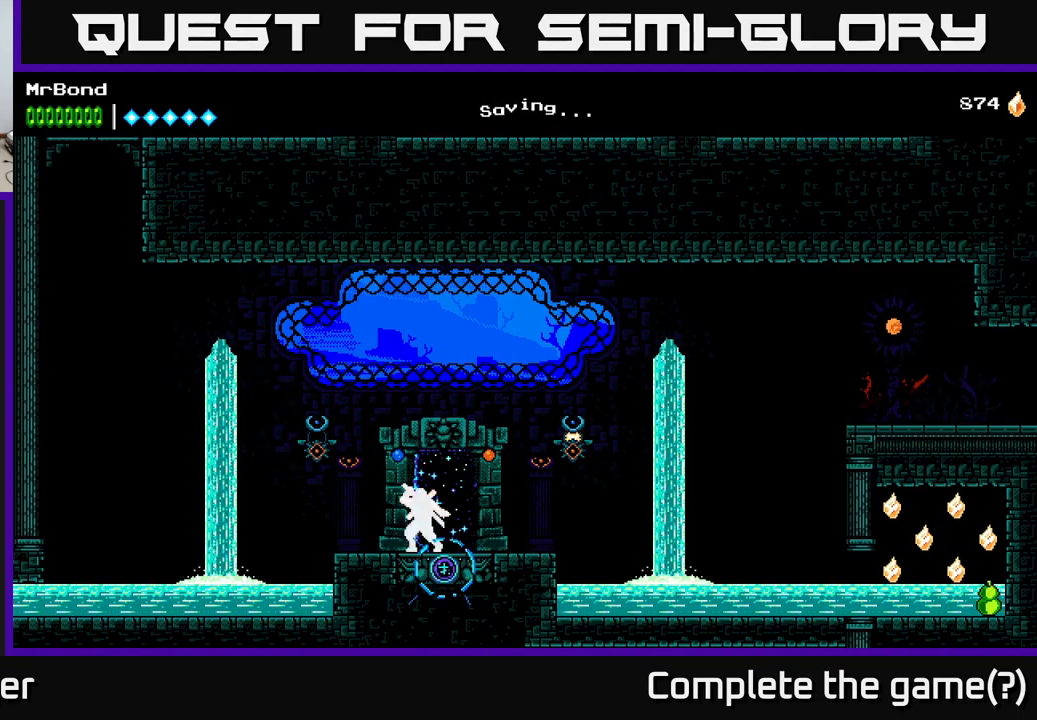
{"buttons": ["DPAD_RIGHT"], "right_stick": "center", "events": [[217, "A", "down"], [283, "X", "down"], [367, "A", "up"], [433, "X", "up"]]}
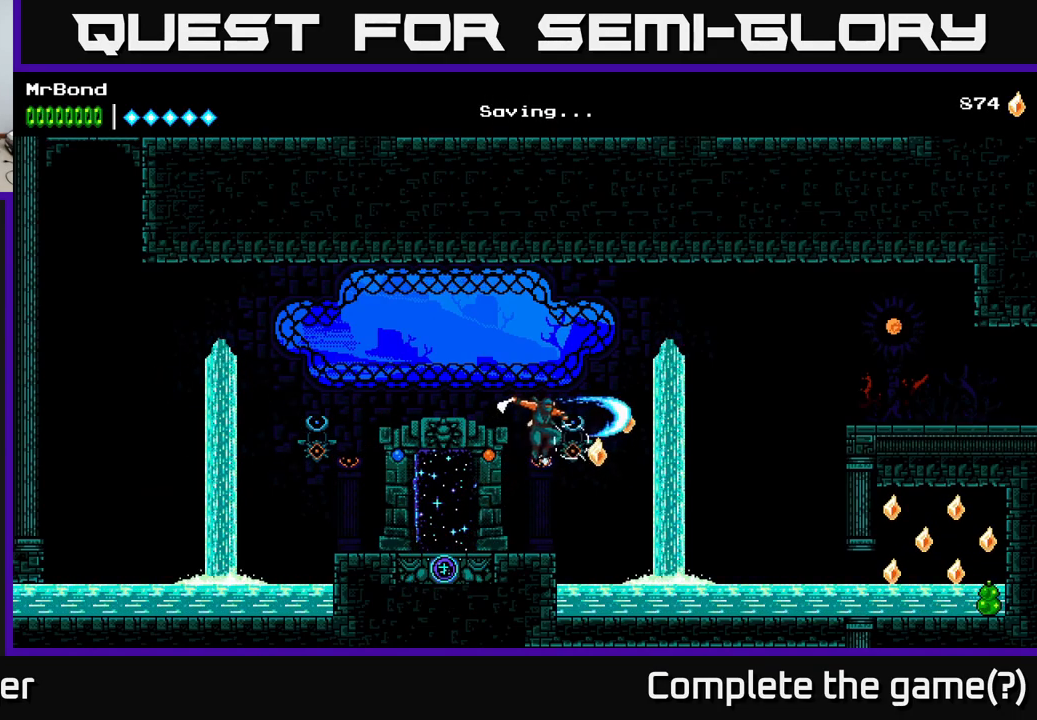
{"buttons": ["DPAD_RIGHT"], "right_stick": "center", "events": []}
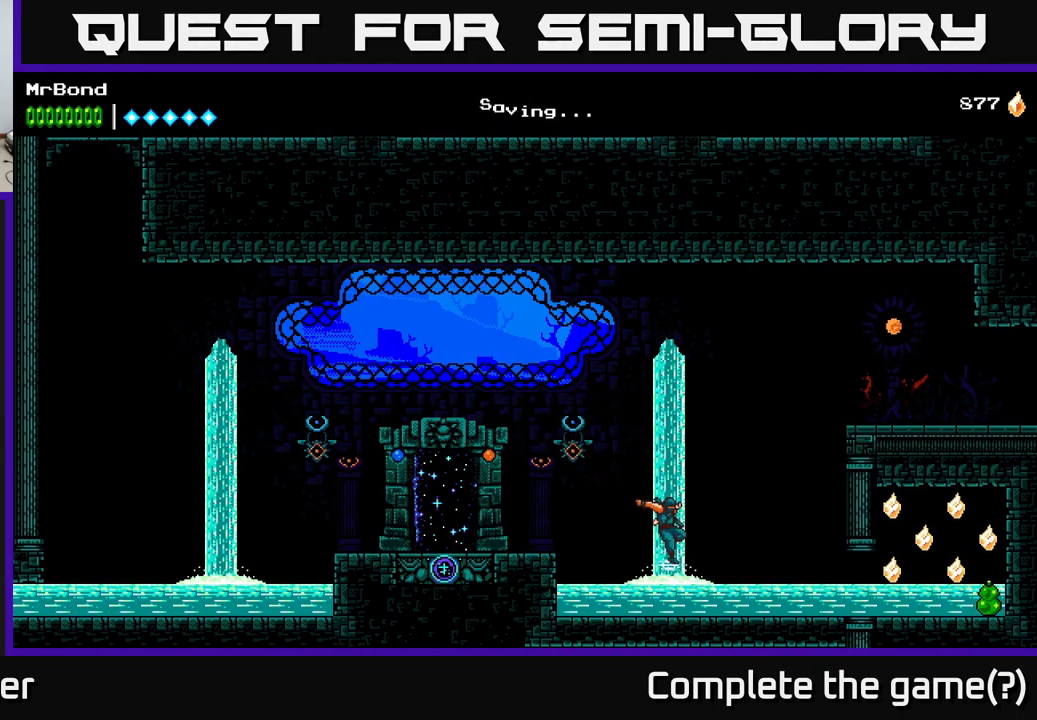
{"buttons": ["DPAD_RIGHT"], "right_stick": "center", "events": []}
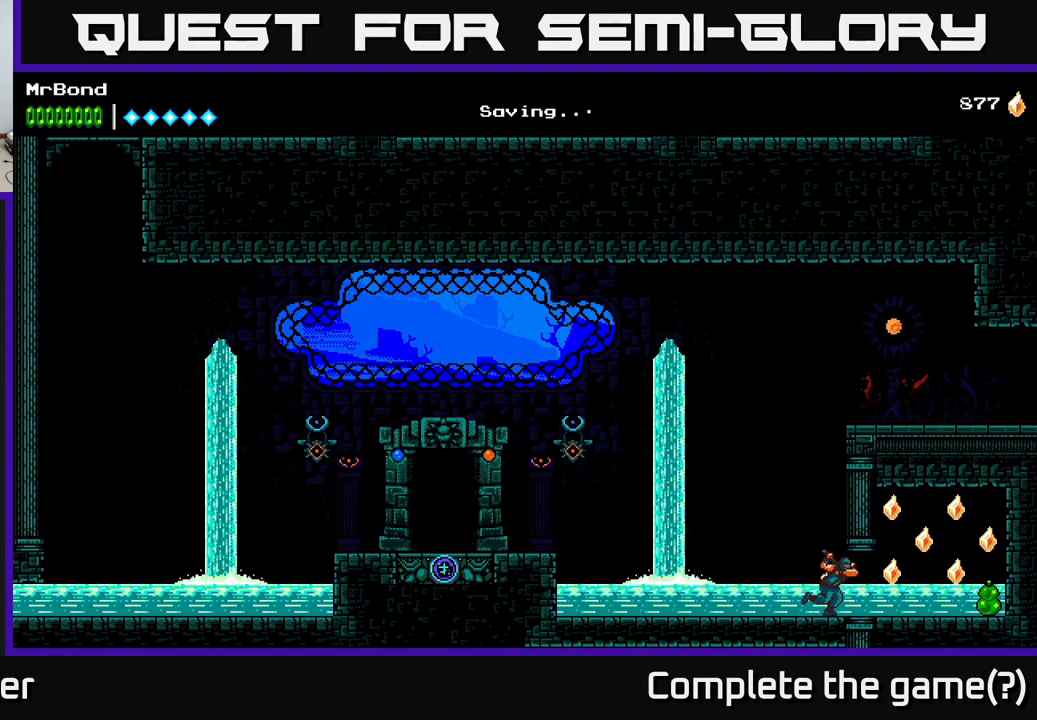
{"buttons": ["A", "DPAD_RIGHT"], "right_stick": "center", "events": [[417, "A", "down"]]}
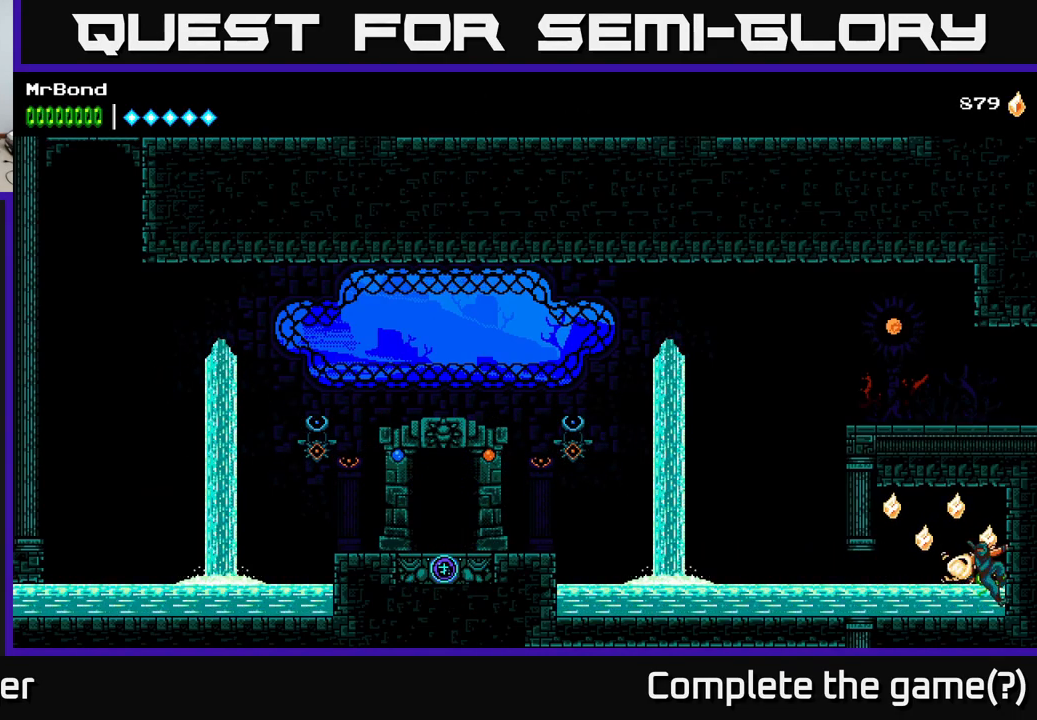
{"buttons": ["A", "DPAD_LEFT"], "right_stick": "center", "events": [[100, "A", "up"], [300, "DPAD_RIGHT", "up"], [333, "DPAD_LEFT", "down"], [483, "A", "down"]]}
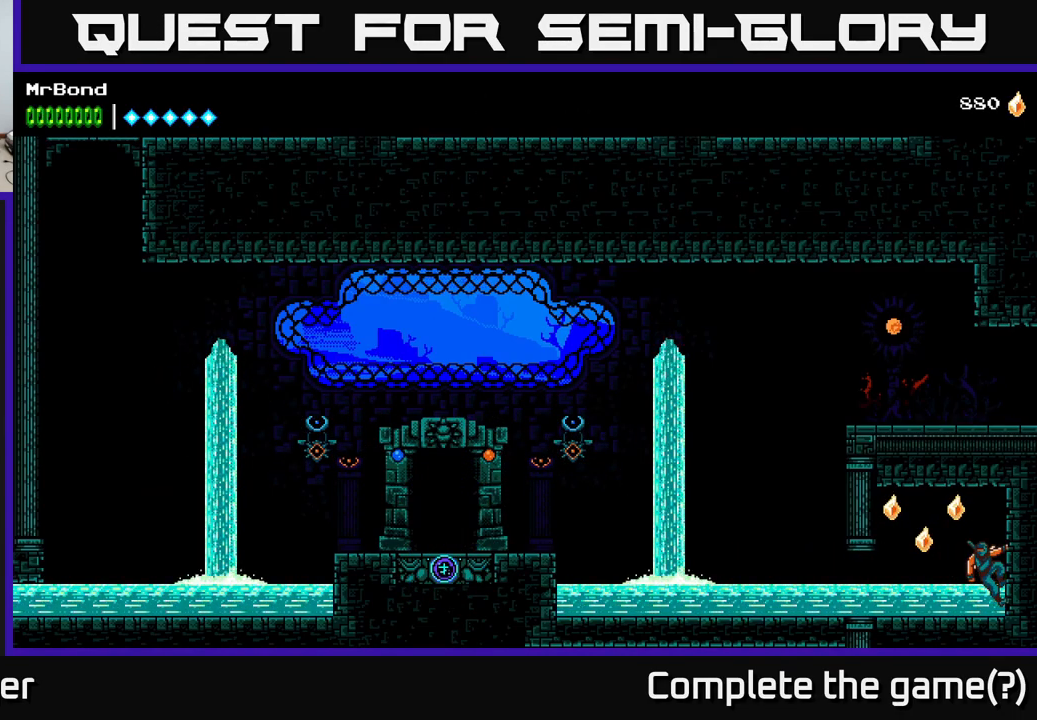
{"buttons": ["DPAD_LEFT"], "right_stick": "center", "events": [[83, "A", "up"], [267, "A", "down"], [450, "A", "up"]]}
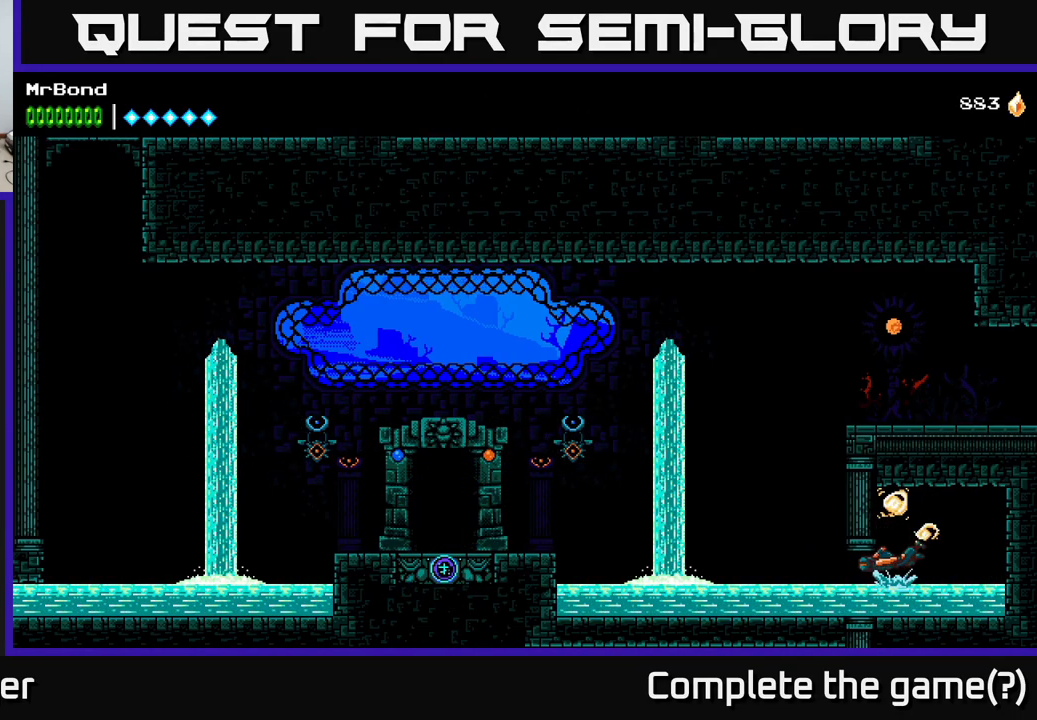
{"buttons": ["DPAD_DOWN", "DPAD_LEFT"], "right_stick": "center", "events": [[117, "DPAD_DOWN", "down"]]}
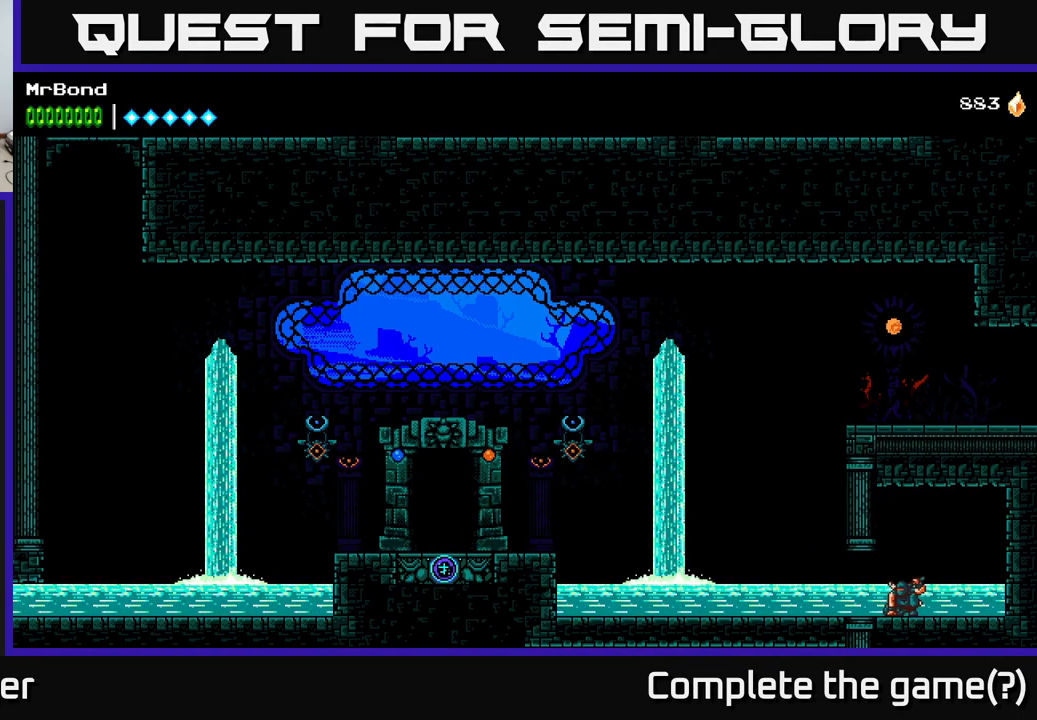
{"buttons": ["DPAD_LEFT"], "right_stick": "center", "events": [[50, "DPAD_DOWN", "up"]]}
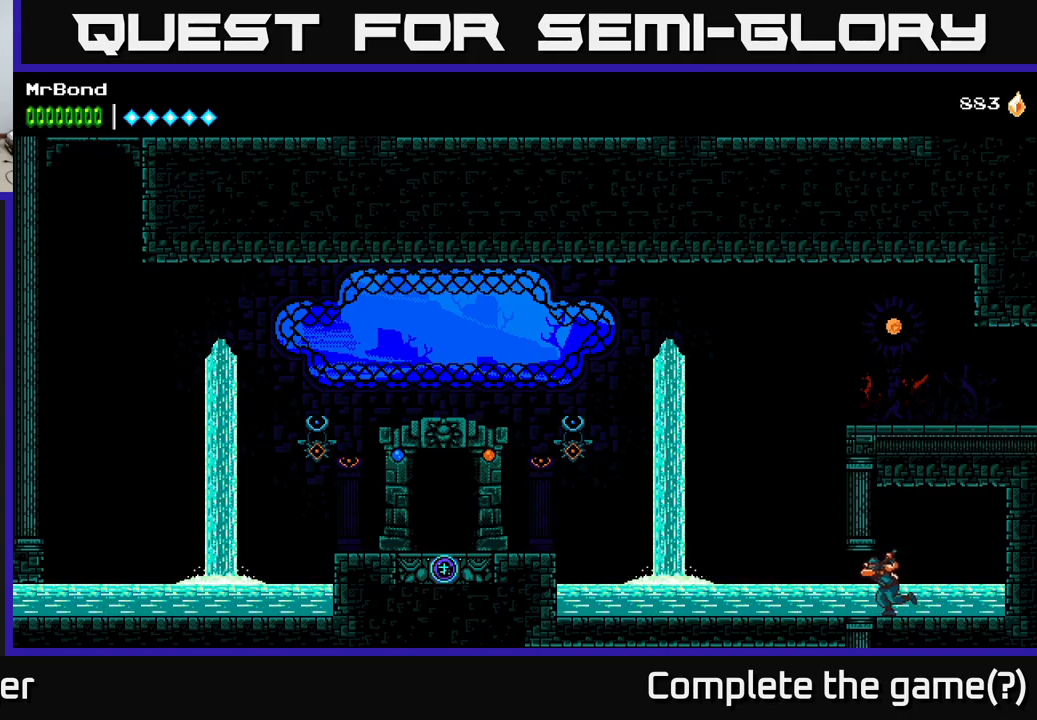
{"buttons": ["DPAD_LEFT"], "right_stick": "center", "events": []}